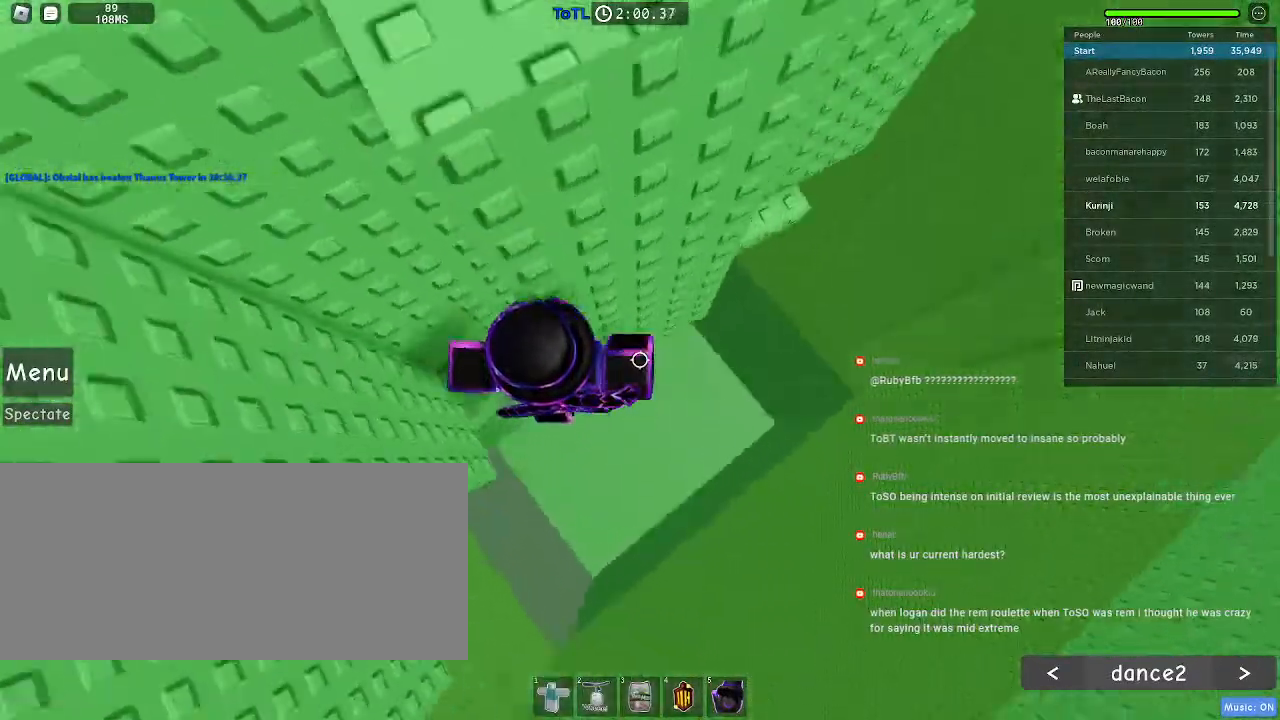
Gameplay with keyboard and mouse; each line is a JSON object with the keys and mouse buttons held at the frame after it. "events" lists presses ("down") and releases ("up") of "a", "ctrl", "d", "e", "f", "q", "r", "s", "shift", "space", "tab", "w", "mouse_left", "mouse_wheel", "mouse_right" and "mouse_mb4" between this image and that frame as [ms after this image, input, new state], when the widget could be followed in between. "mouse_left", "mouse_wheel", "mouse_right", "mouse_mb4" = the "left", "wheel", "right", "mb4" buttons of the "mouse" list. No other keys are recorded. "wheel" means that the mouse wheel is clicked or scrolled. Mouse movement is not recorded. Not read: mouse_mb5.
{"keys": ["d"], "mouse": [], "events": []}
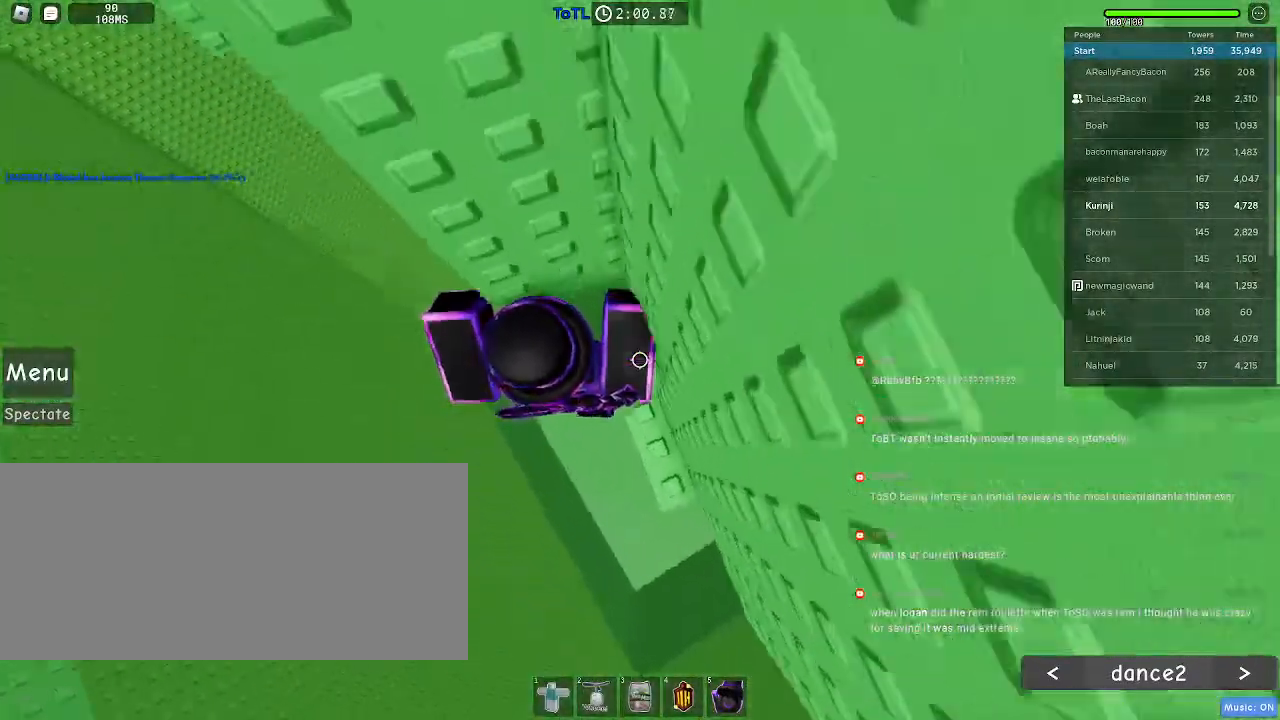
{"keys": [], "mouse": [], "events": [[183, "w", "down"], [333, "w", "up"], [350, "d", "up"]]}
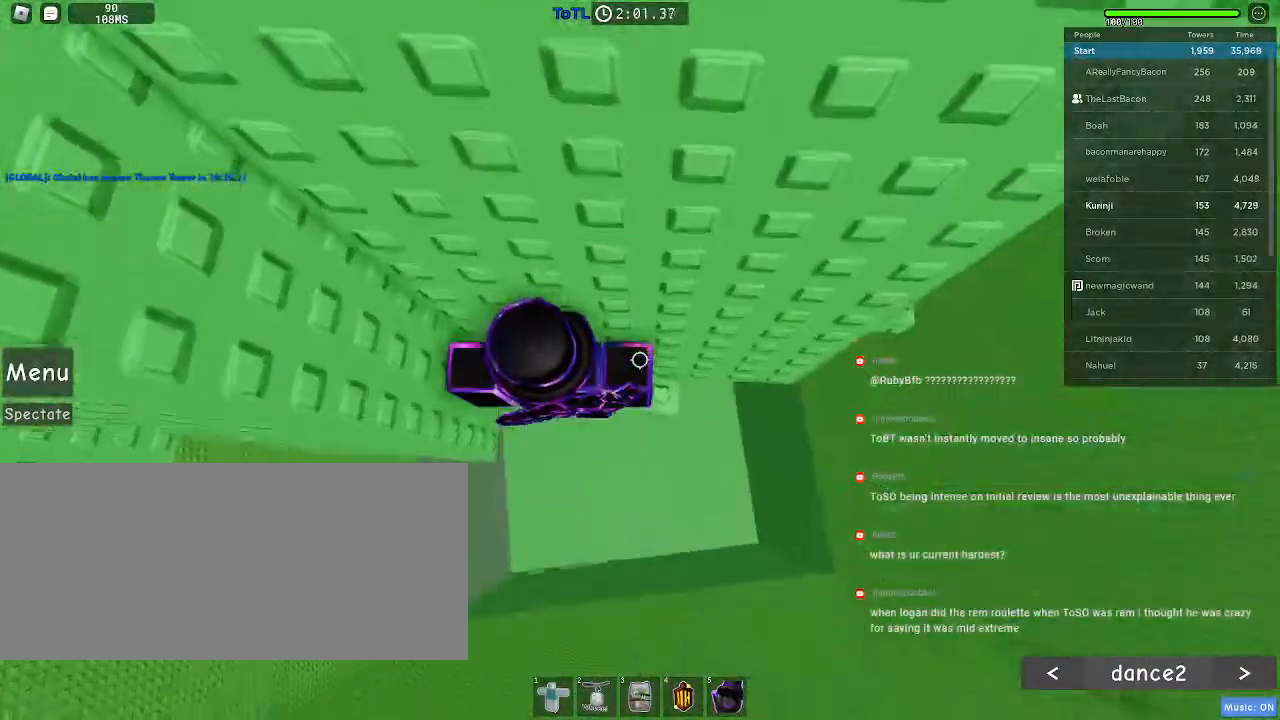
{"keys": ["d", "w"], "mouse": [], "events": [[133, "d", "down"], [333, "space", "down"], [433, "space", "up"], [500, "w", "down"]]}
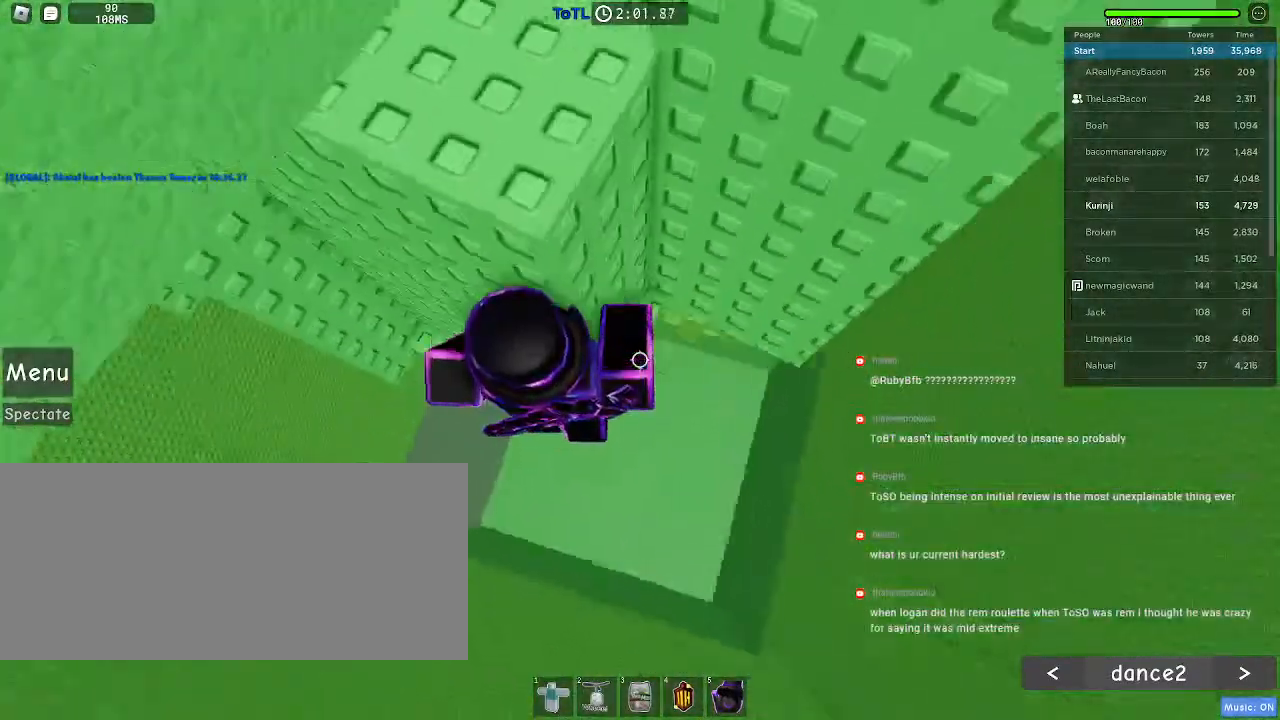
{"keys": ["w"], "mouse": [], "events": [[233, "d", "up"], [350, "space", "down"], [466, "space", "up"]]}
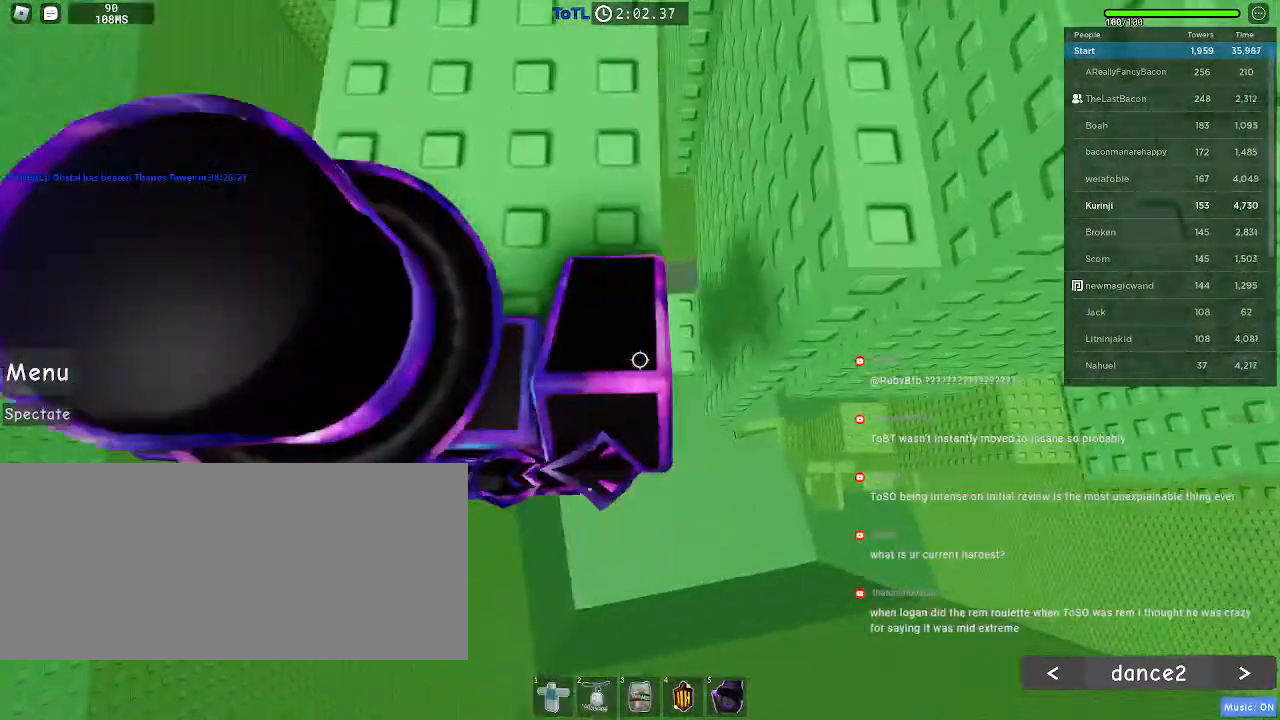
{"keys": [], "mouse": ["wheel"]}
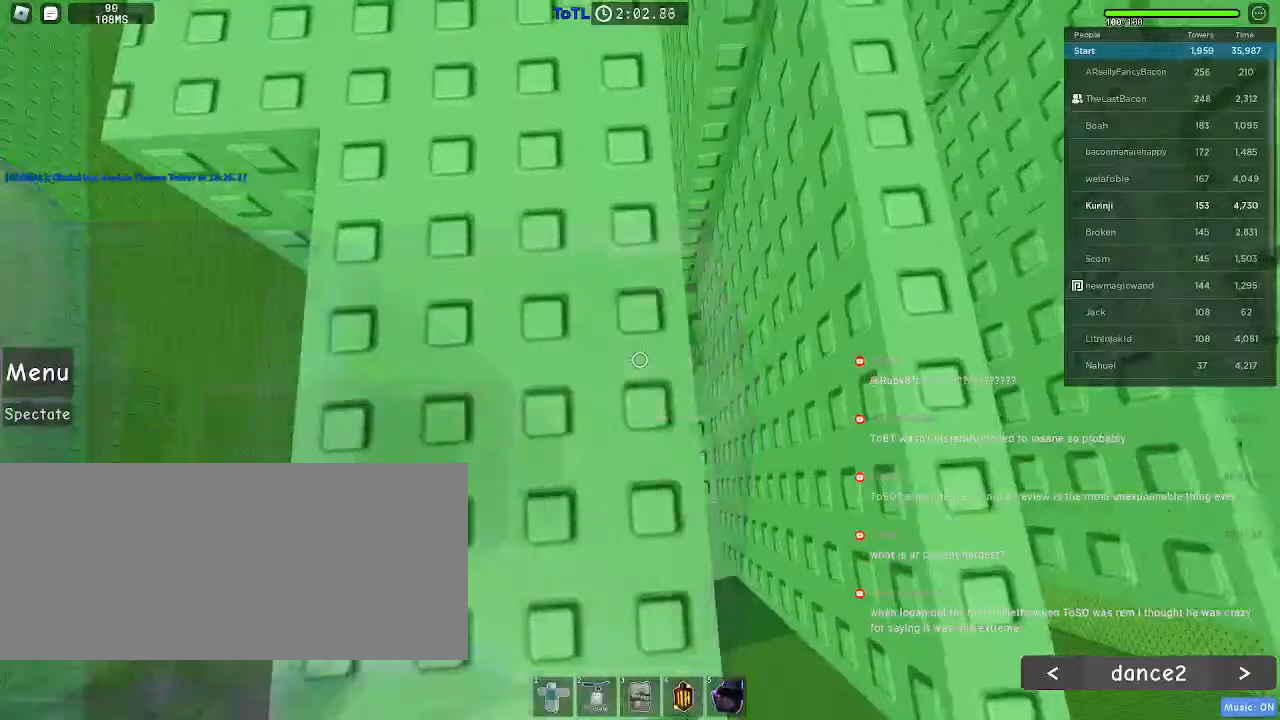
{"keys": [], "mouse": [], "events": [[300, "mouse_wheel", "up"]]}
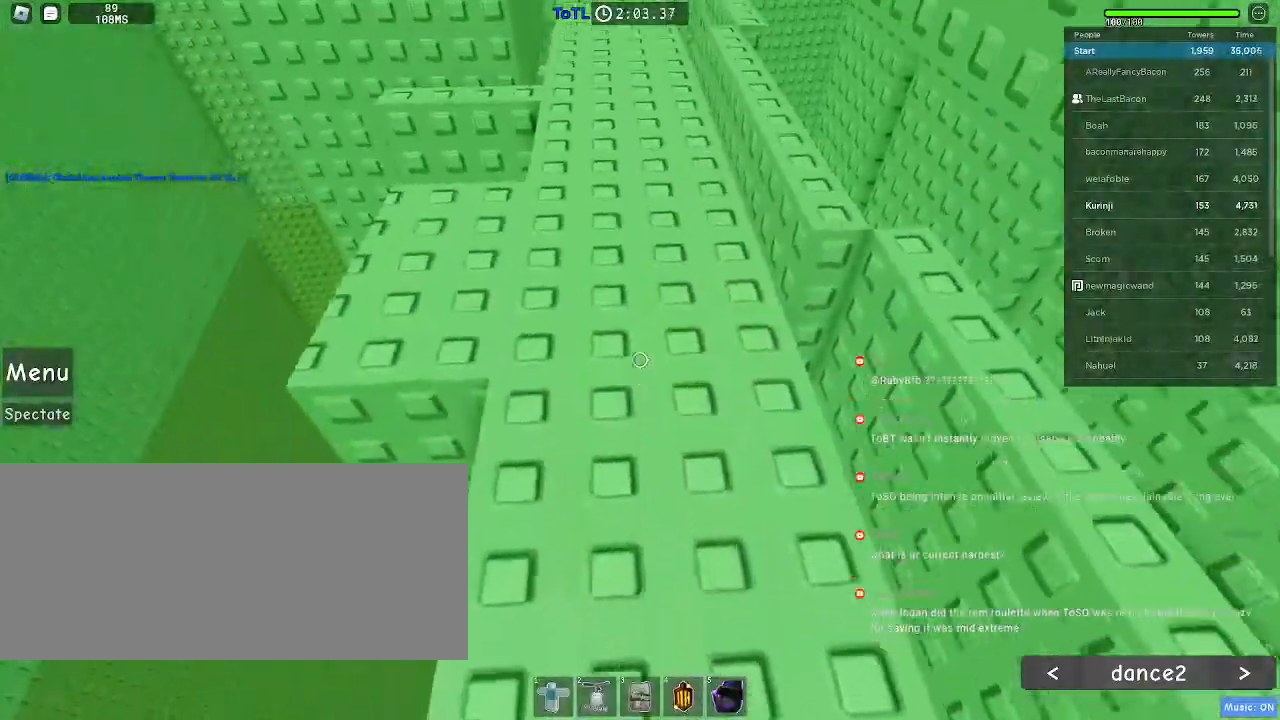
{"keys": [], "mouse": [], "events": []}
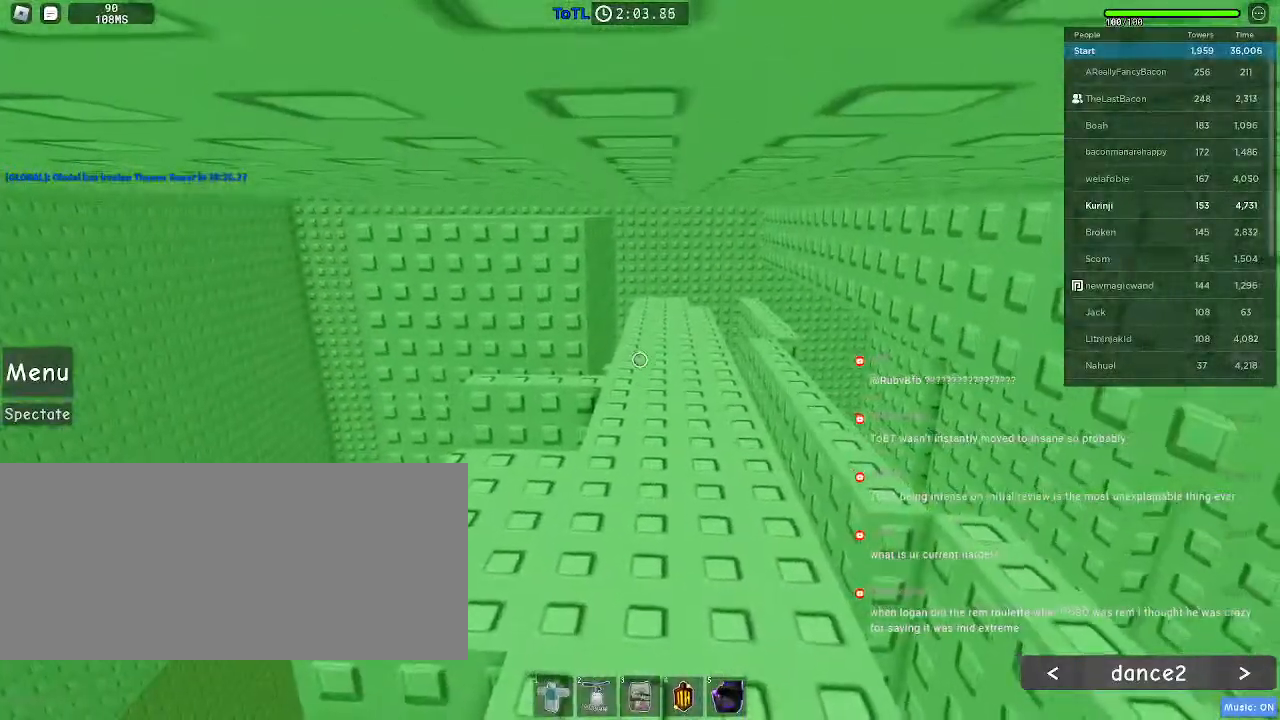
{"keys": [], "mouse": [], "events": []}
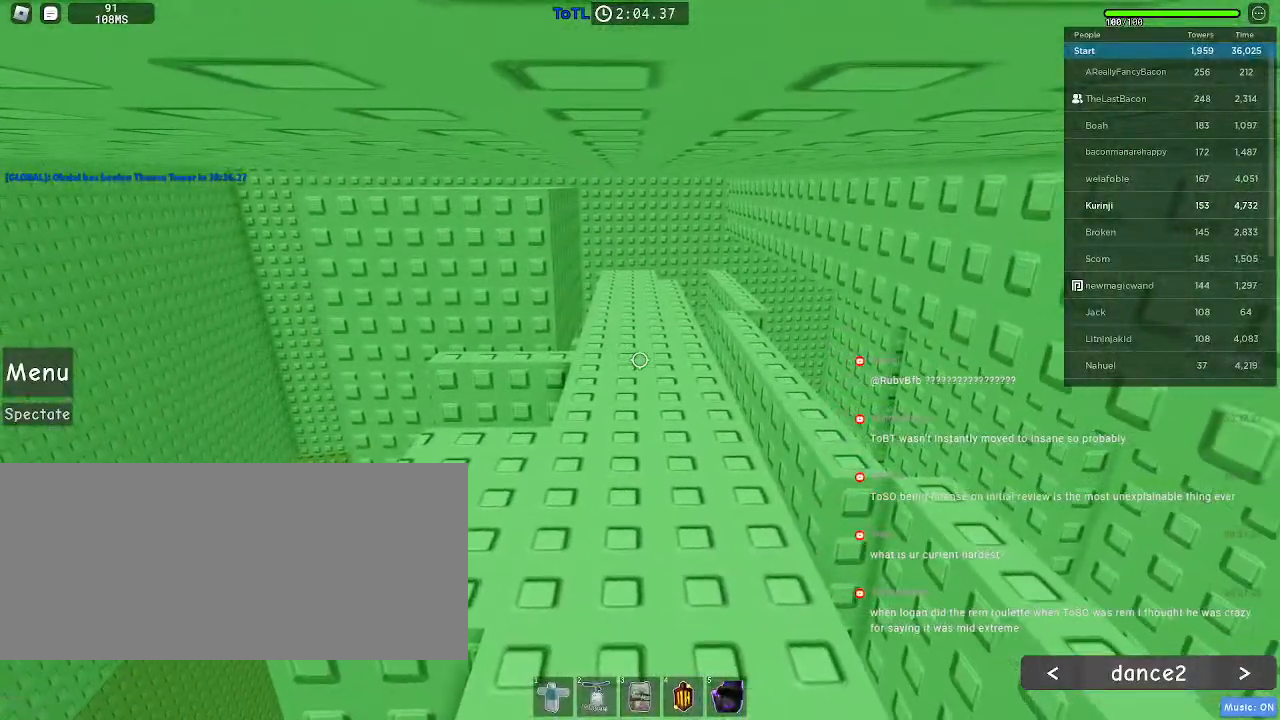
{"keys": ["w"], "mouse": [], "events": [[216, "w", "down"]]}
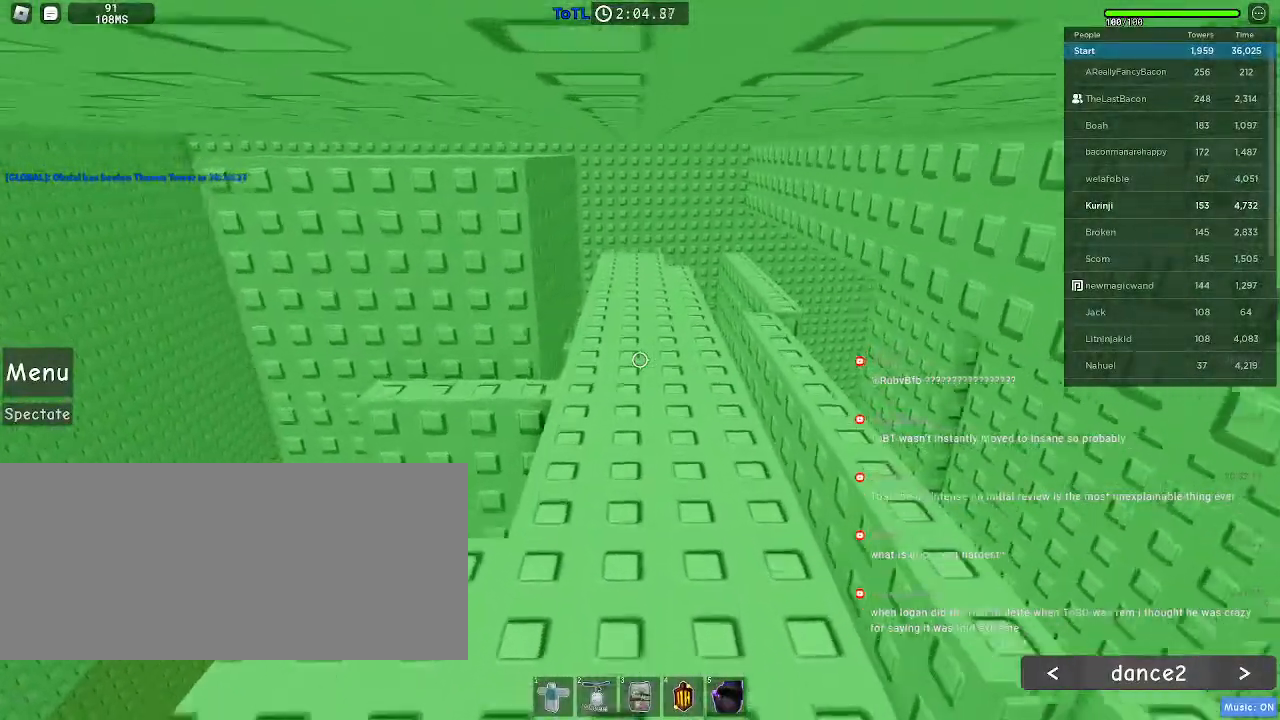
{"keys": ["w"], "mouse": [], "events": []}
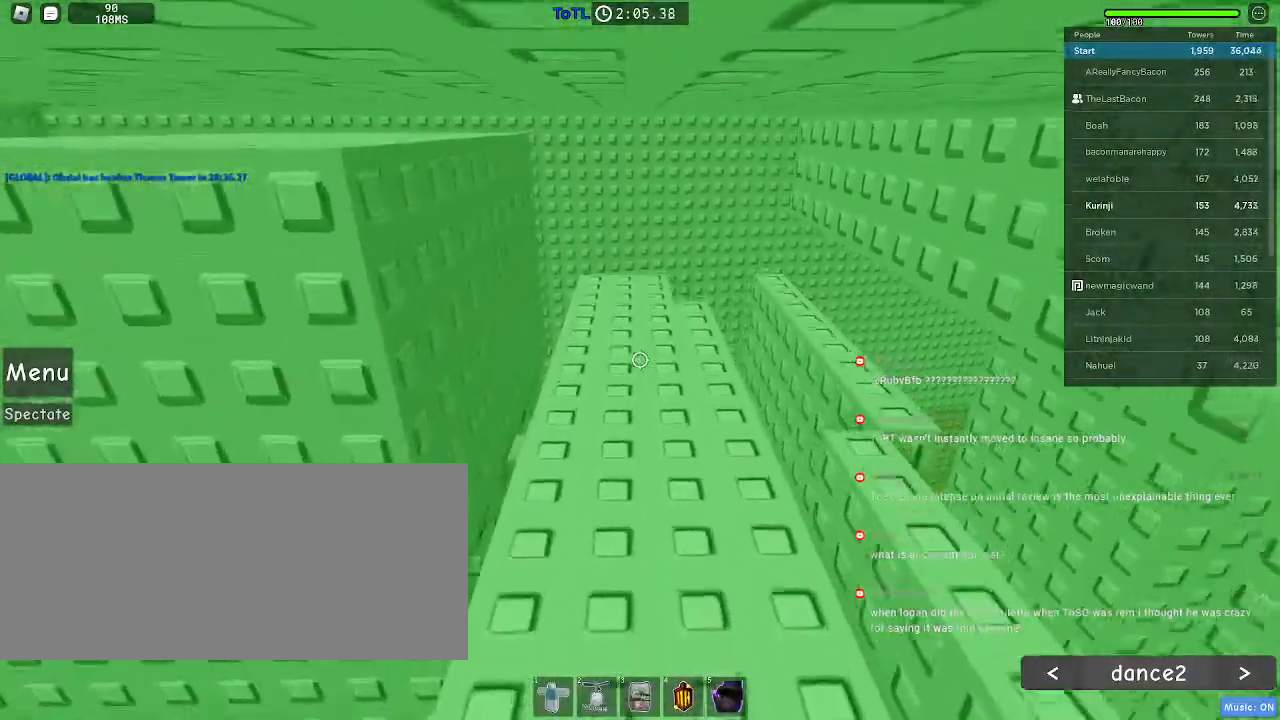
{"keys": ["w"], "mouse": [], "events": []}
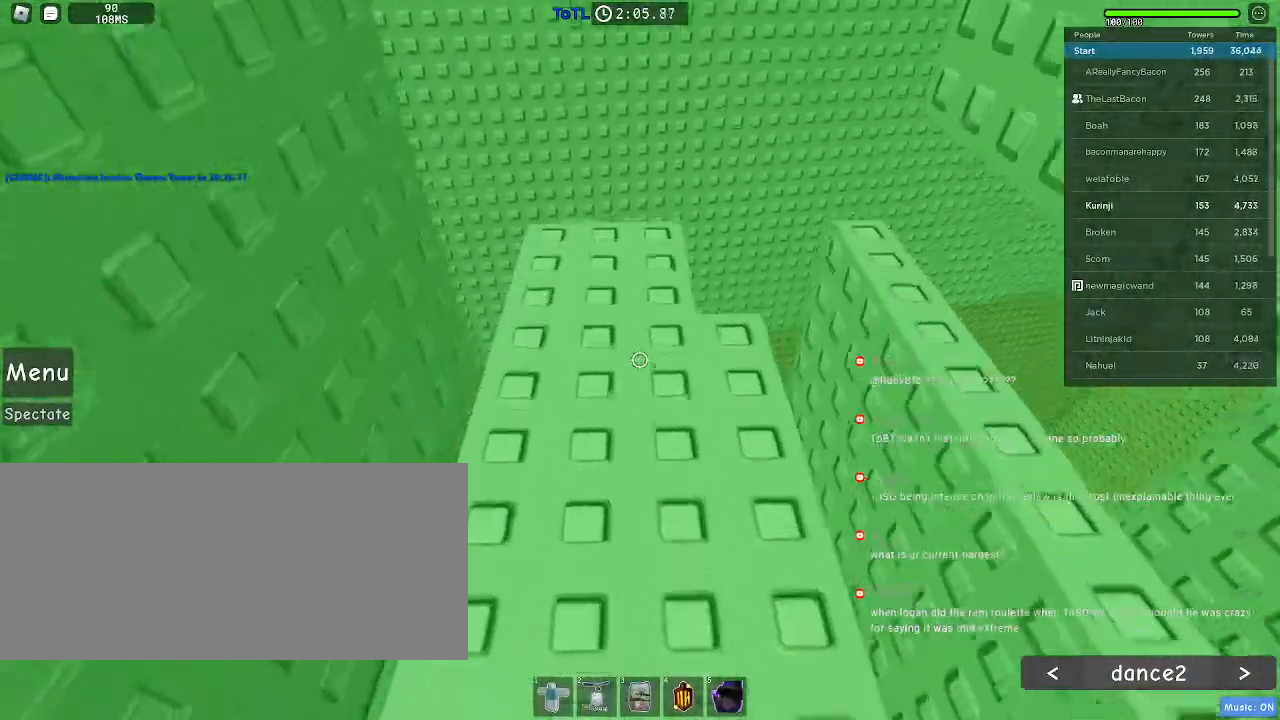
{"keys": [], "mouse": [], "events": [[333, "w", "up"]]}
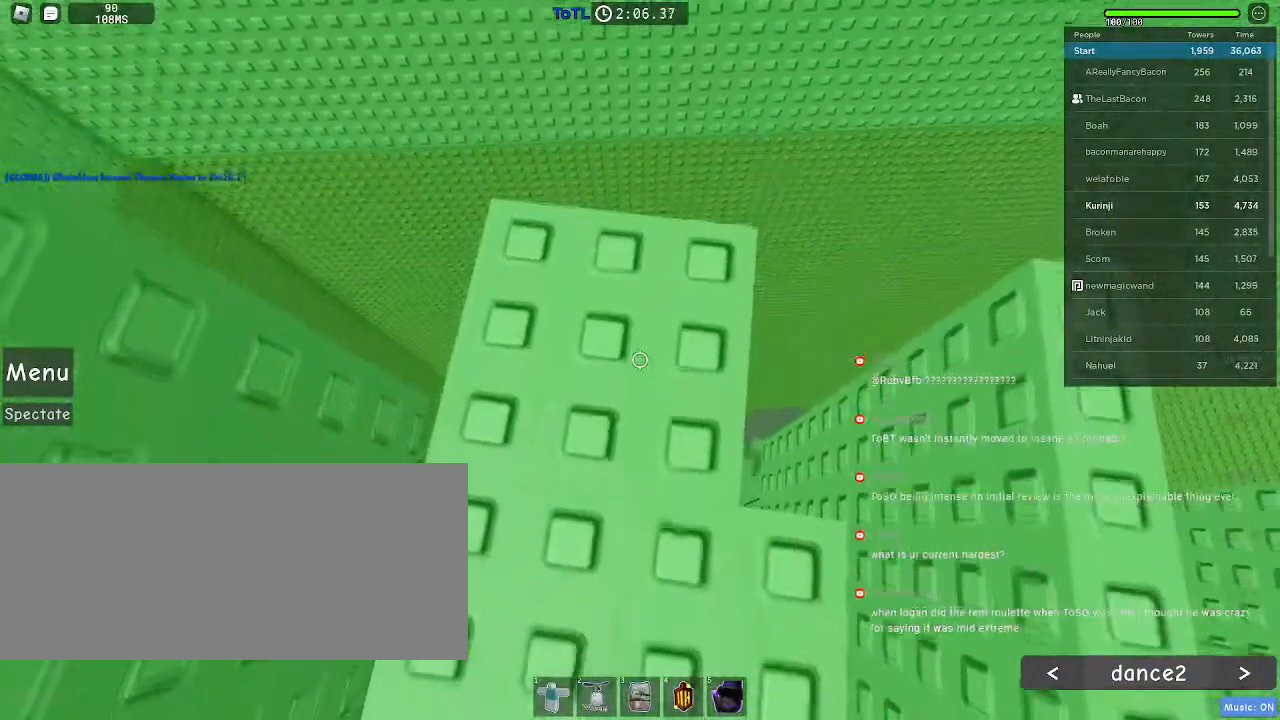
{"keys": ["w"], "mouse": [], "events": [[116, "w", "down"], [233, "w", "up"], [500, "w", "down"]]}
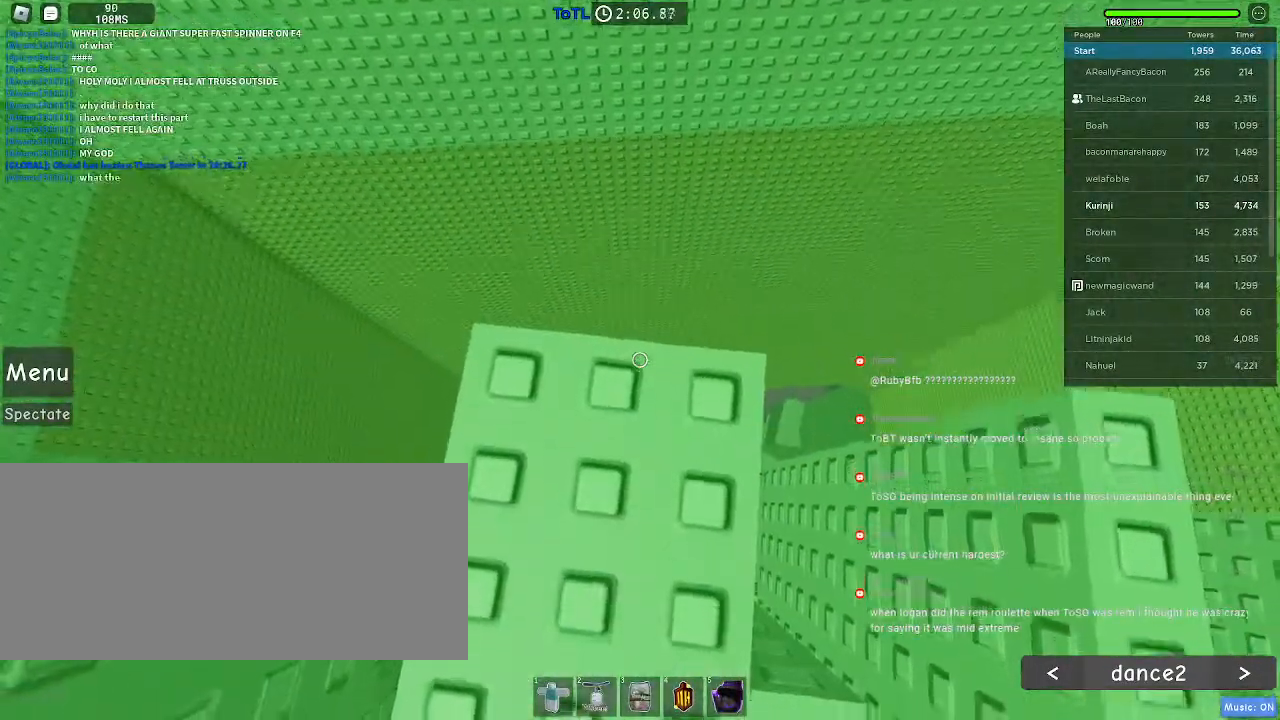
{"keys": ["ctrl", "w"], "mouse": []}
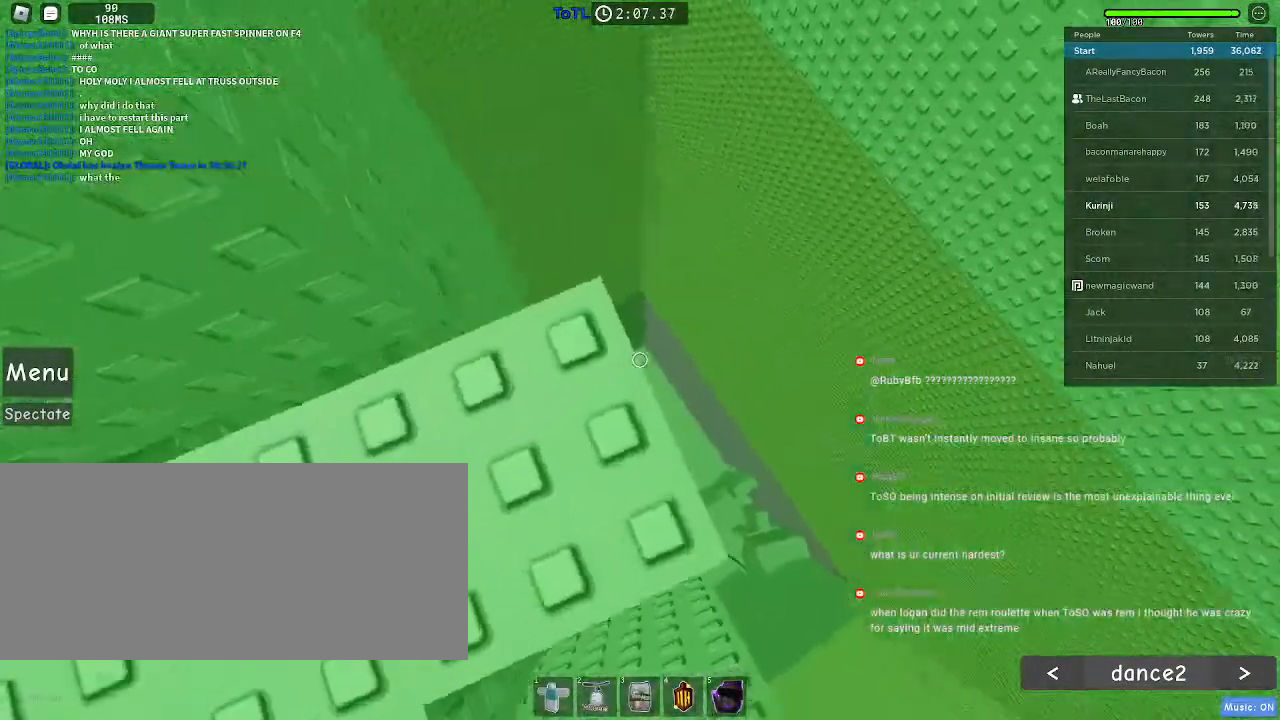
{"keys": [], "mouse": [], "events": [[16, "w", "up"], [33, "shift", "down"], [50, "ctrl", "up"], [100, "shift", "up"], [200, "ctrl", "down"], [200, "s", "down"], [233, "ctrl", "up"], [316, "s", "up"]]}